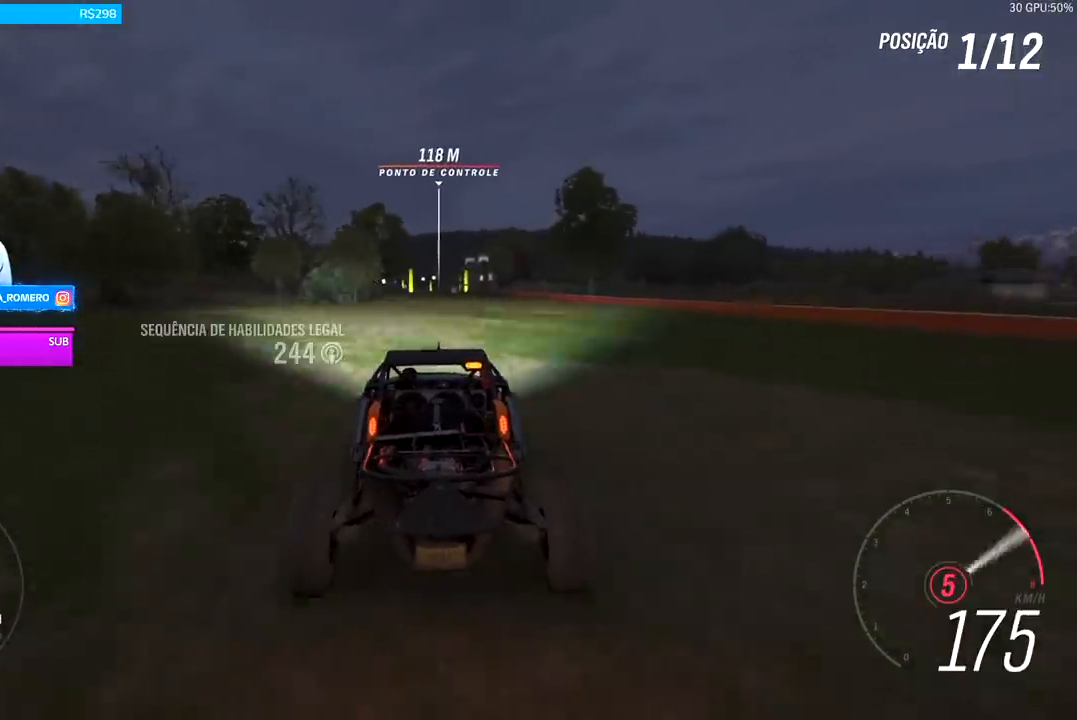
Gameplay with a controller (Xbox layout); each line is a JSON object with the inputs held at the frame after it. "events" lists button and stick changes between this image and that frame as [ms after this image, input, new state], when the widget could be followed in between.
{"buttons": ["R2"], "left_stick": "right", "right_stick": "center", "events": [[133, "left_stick", "center"], [467, "left_stick", "right"]]}
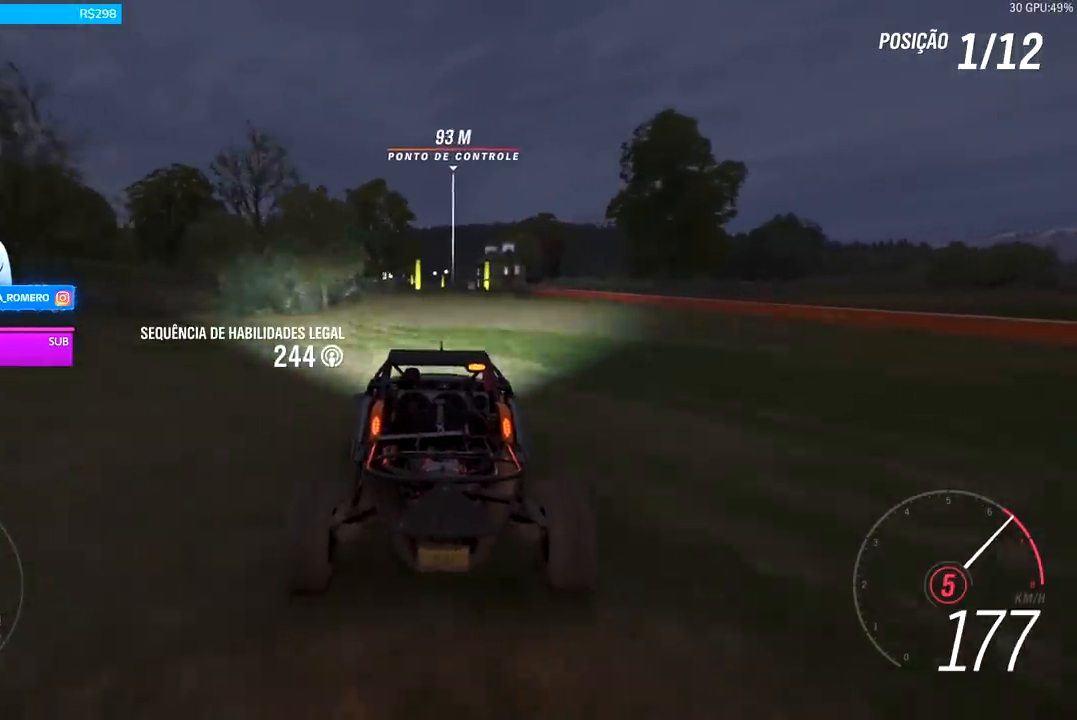
{"buttons": ["R2"], "left_stick": "center", "right_stick": "center", "events": [[67, "left_stick", "center"]]}
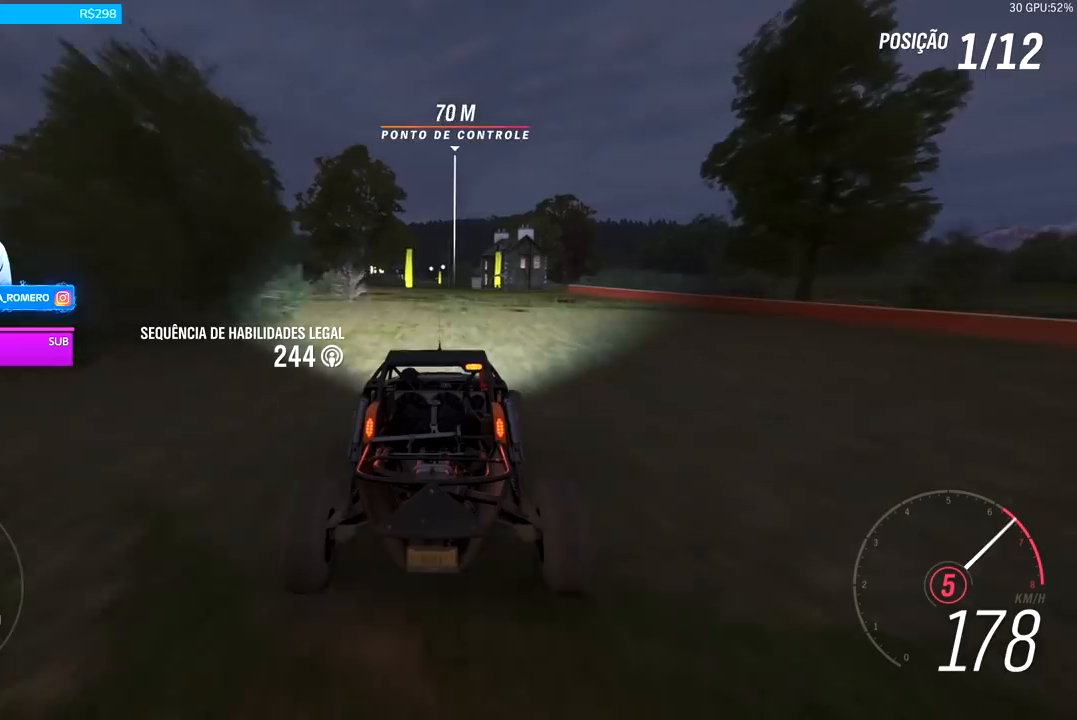
{"buttons": ["R2"], "left_stick": "center", "right_stick": "center", "events": []}
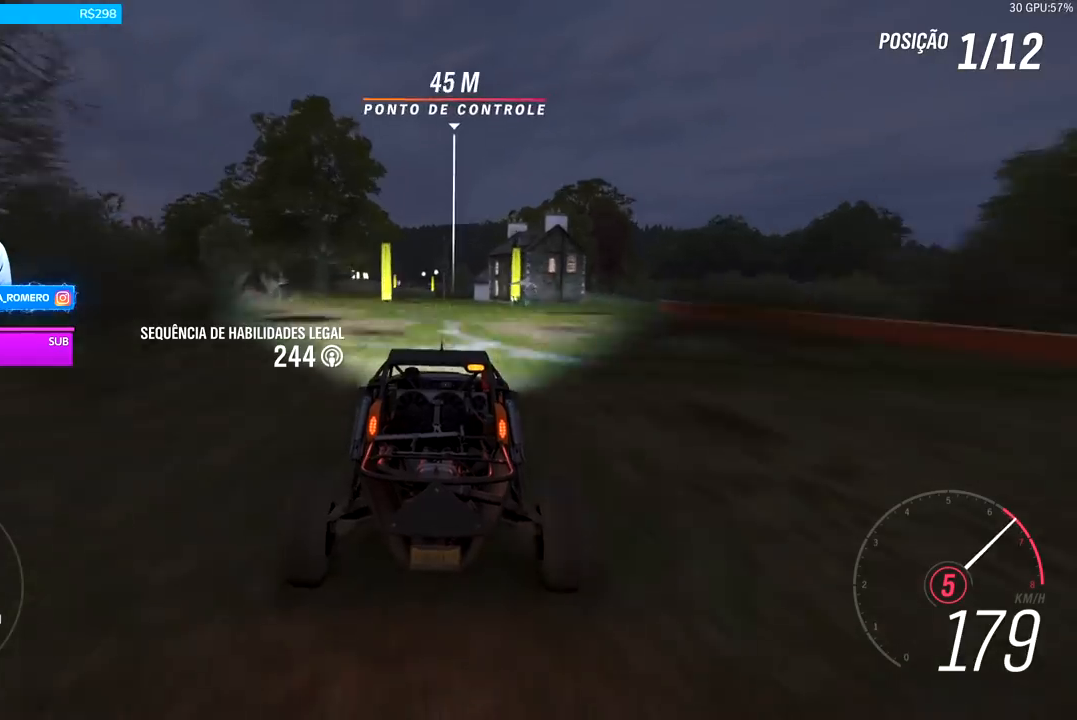
{"buttons": ["R2"], "left_stick": "left", "right_stick": "center", "events": [[133, "left_stick", "left"], [200, "left_stick", "center"], [433, "left_stick", "left"]]}
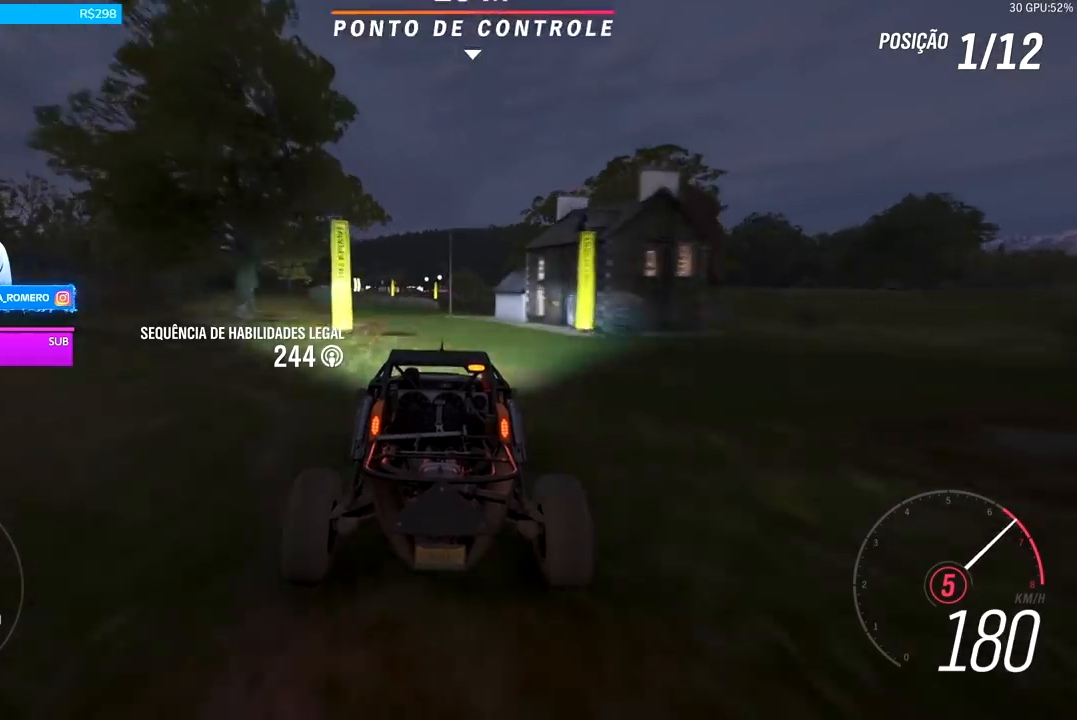
{"buttons": ["R2"], "left_stick": "center", "right_stick": "center", "events": [[100, "left_stick", "center"]]}
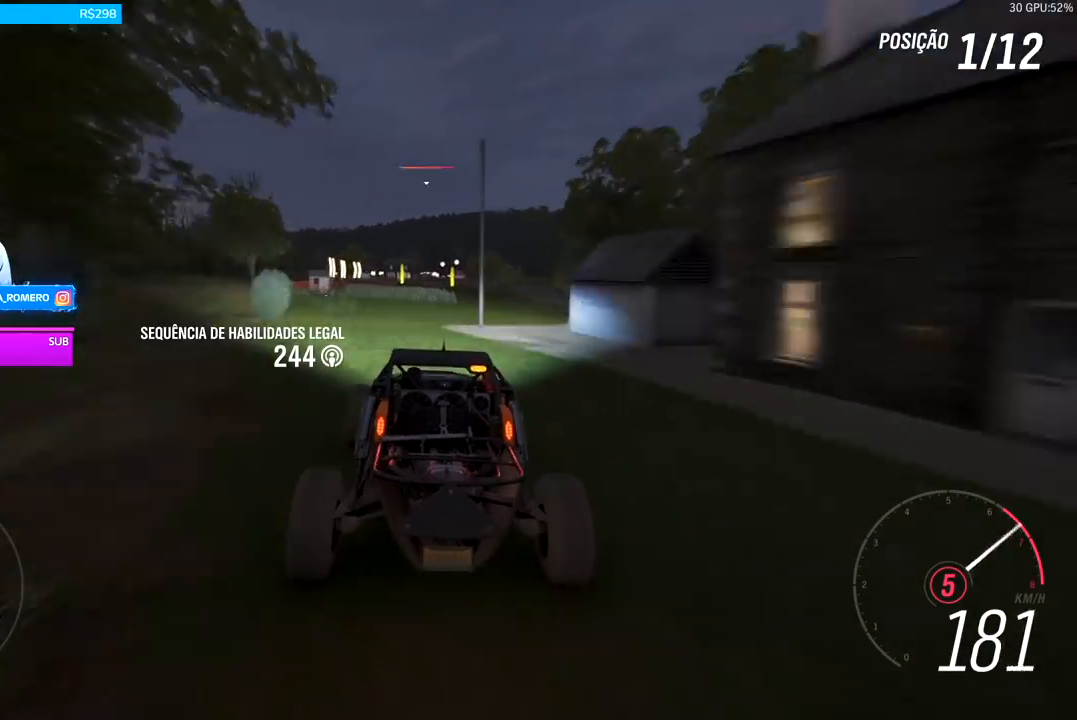
{"buttons": ["R2"], "left_stick": "center", "right_stick": "center", "events": []}
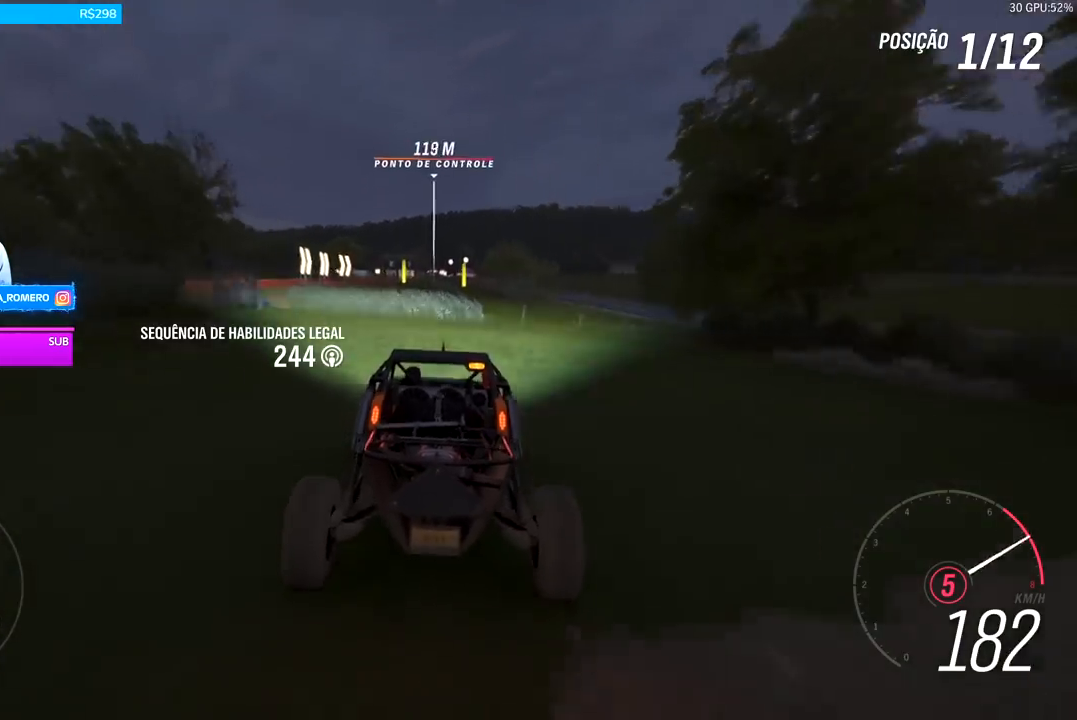
{"buttons": ["R2"], "left_stick": "center", "right_stick": "center", "events": []}
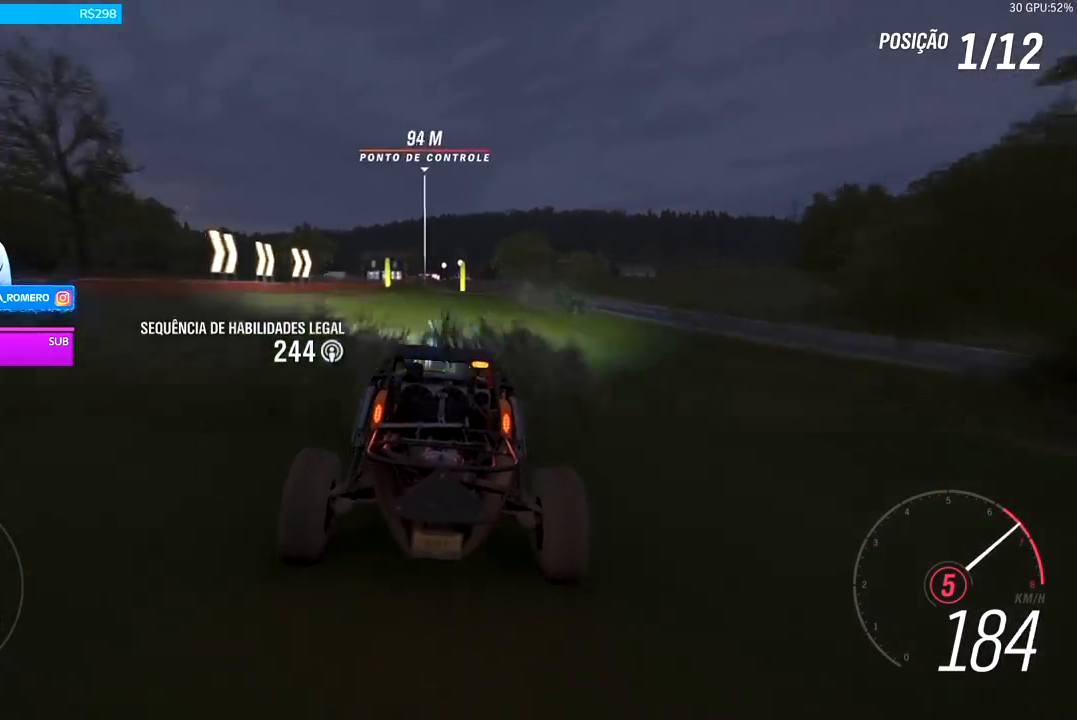
{"buttons": ["R2"], "left_stick": "center", "right_stick": "center", "events": [[333, "left_stick", "down-left"], [467, "left_stick", "center"]]}
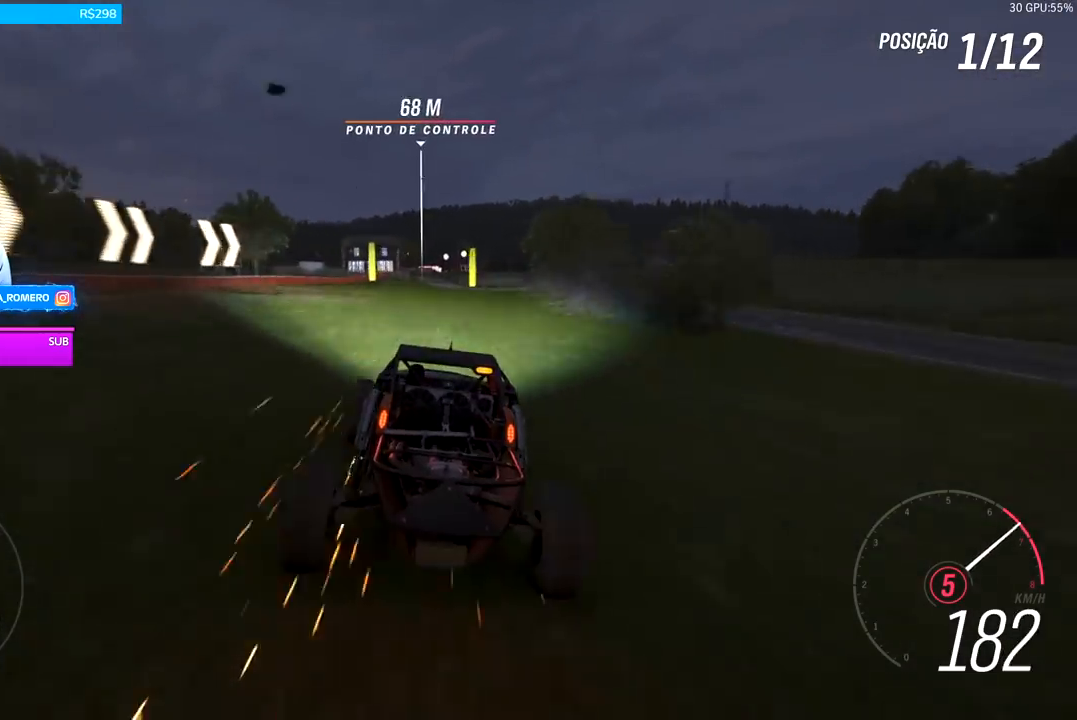
{"buttons": ["R2"], "left_stick": "right", "right_stick": "center", "events": [[467, "left_stick", "right"]]}
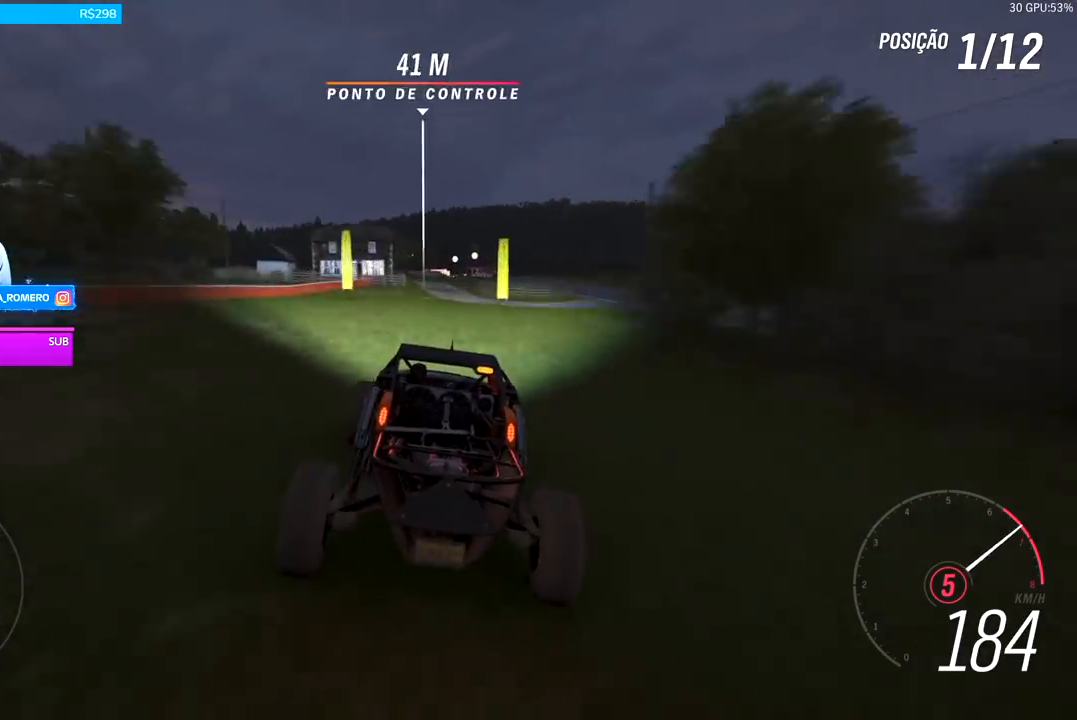
{"buttons": ["R2"], "left_stick": "center", "right_stick": "center", "events": [[33, "left_stick", "center"], [267, "A", "down"], [267, "B", "down"], [367, "A", "up"], [367, "B", "up"]]}
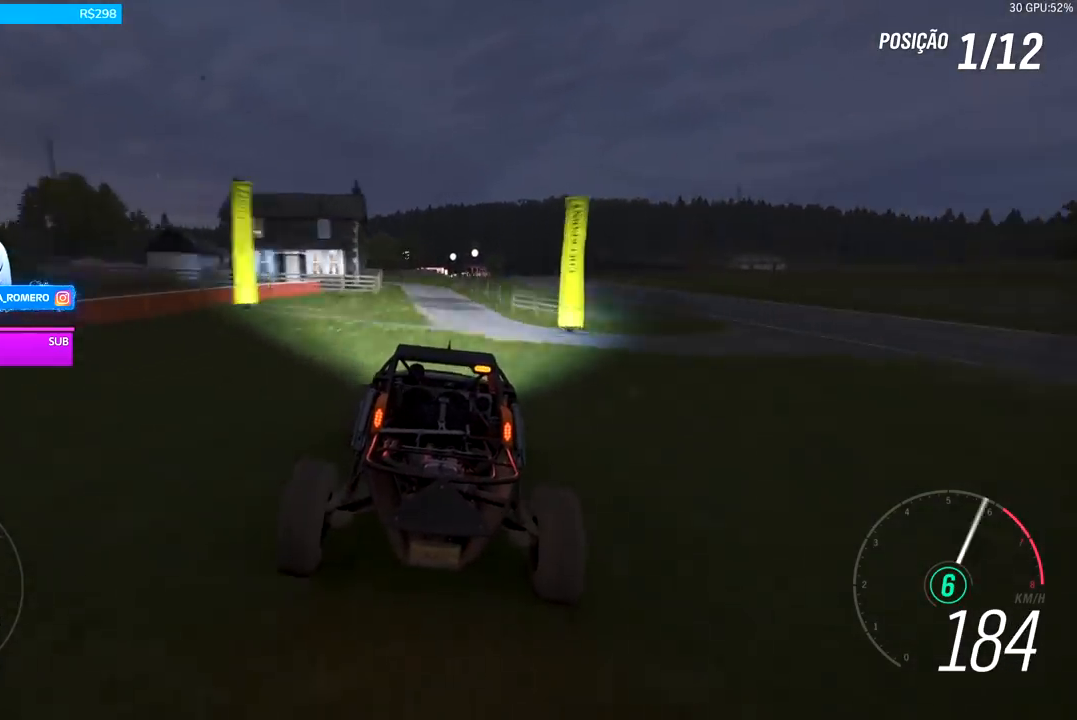
{"buttons": ["R2"], "left_stick": "center", "right_stick": "center", "events": [[33, "left_stick", "right"], [367, "left_stick", "center"]]}
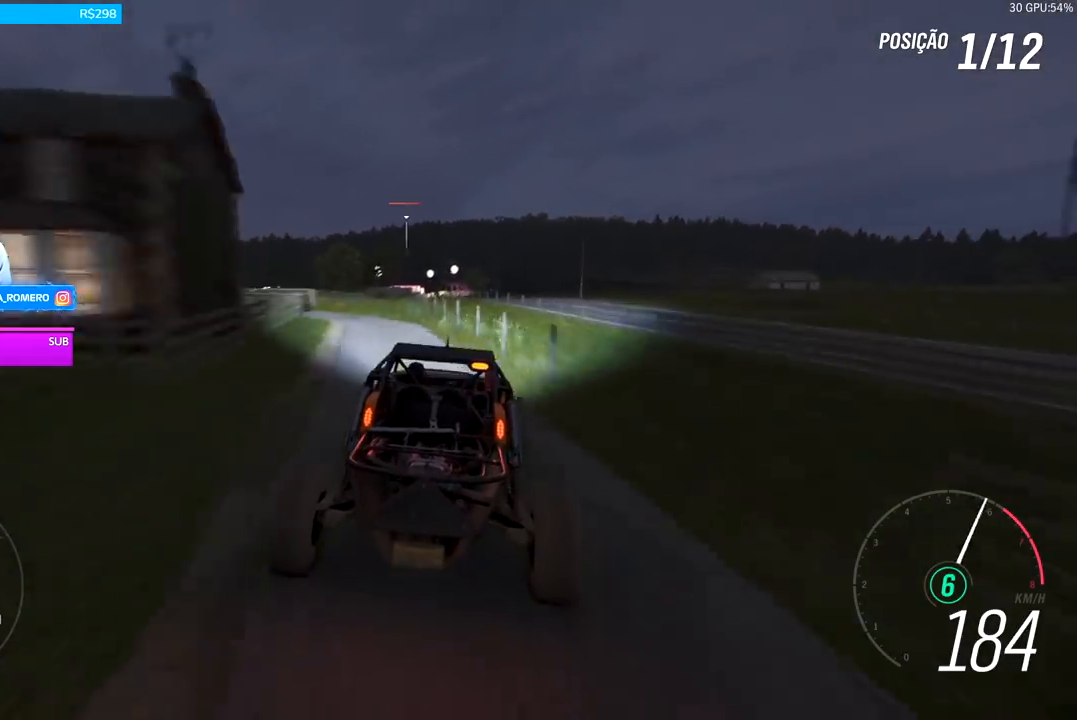
{"buttons": ["R2"], "left_stick": "down-left", "right_stick": "center", "events": [[467, "left_stick", "down-left"]]}
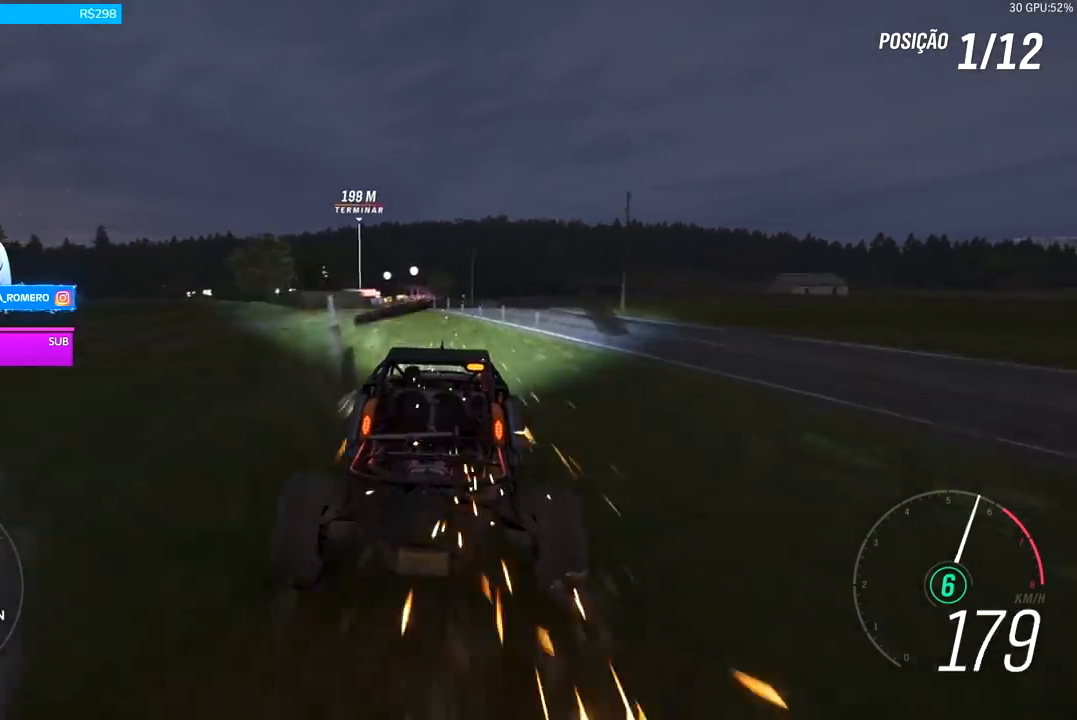
{"buttons": ["R2"], "left_stick": "center", "right_stick": "center", "events": [[267, "left_stick", "center"], [333, "left_stick", "down-left"], [433, "left_stick", "right"], [500, "left_stick", "center"]]}
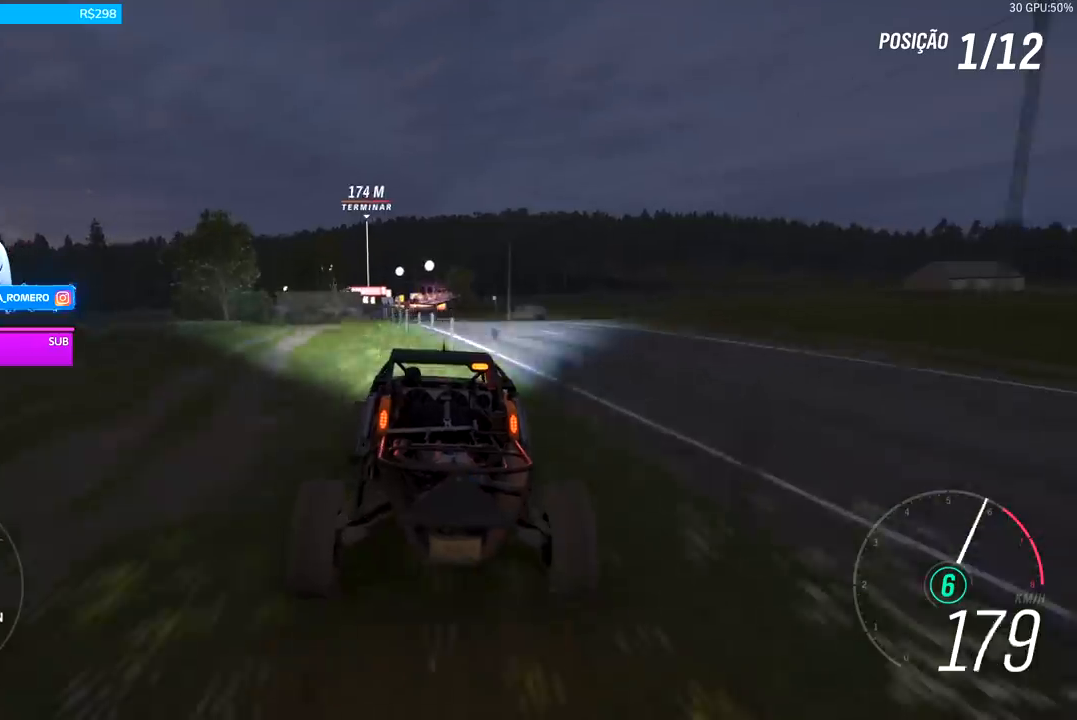
{"buttons": ["R2"], "left_stick": "center", "right_stick": "center", "events": [[233, "left_stick", "right"], [300, "left_stick", "center"]]}
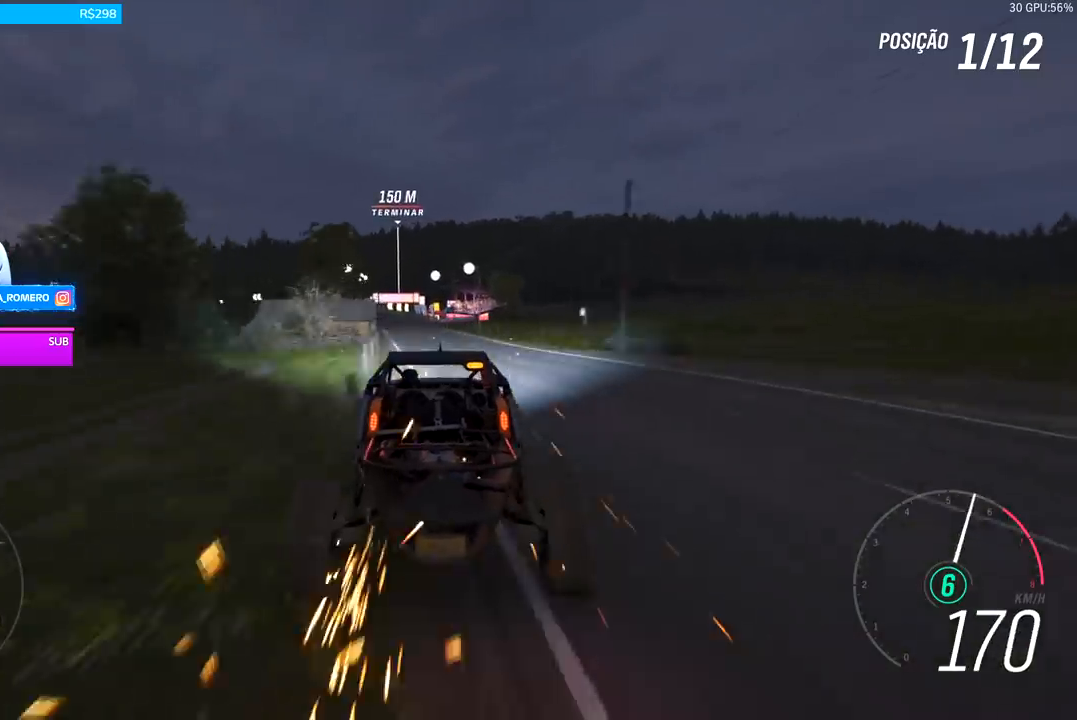
{"buttons": ["R2"], "left_stick": "center", "right_stick": "center", "events": [[67, "left_stick", "down-left"], [267, "left_stick", "center"]]}
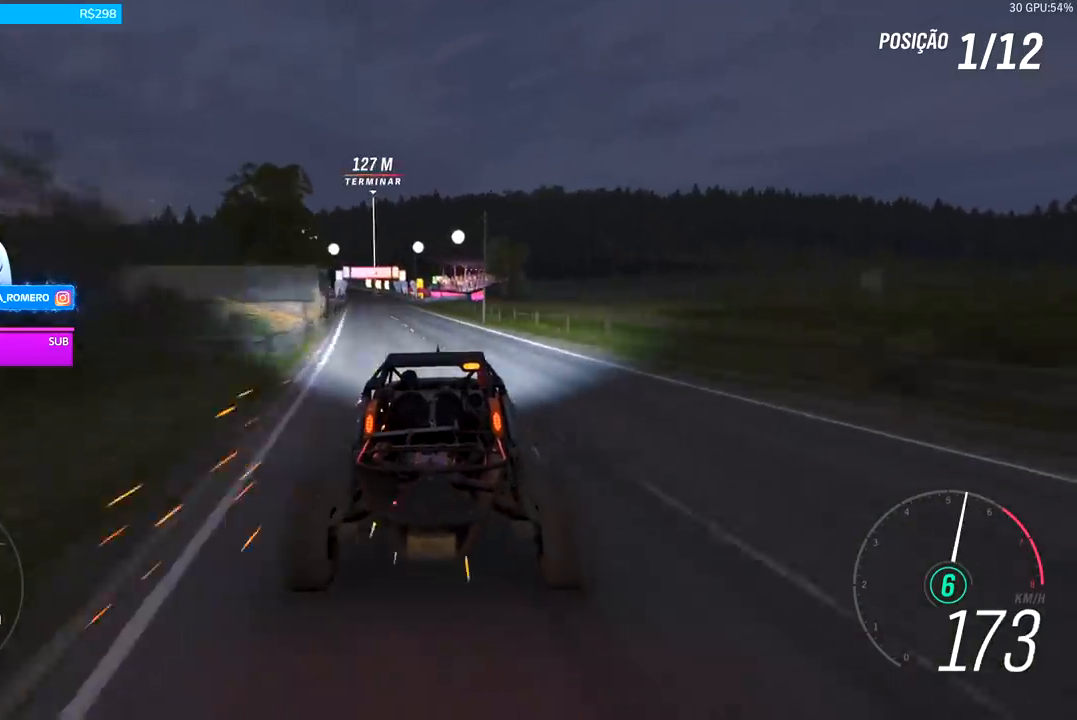
{"buttons": ["R2"], "left_stick": "down-left", "right_stick": "center", "events": [[33, "left_stick", "down-left"], [300, "left_stick", "center"], [433, "left_stick", "down-left"]]}
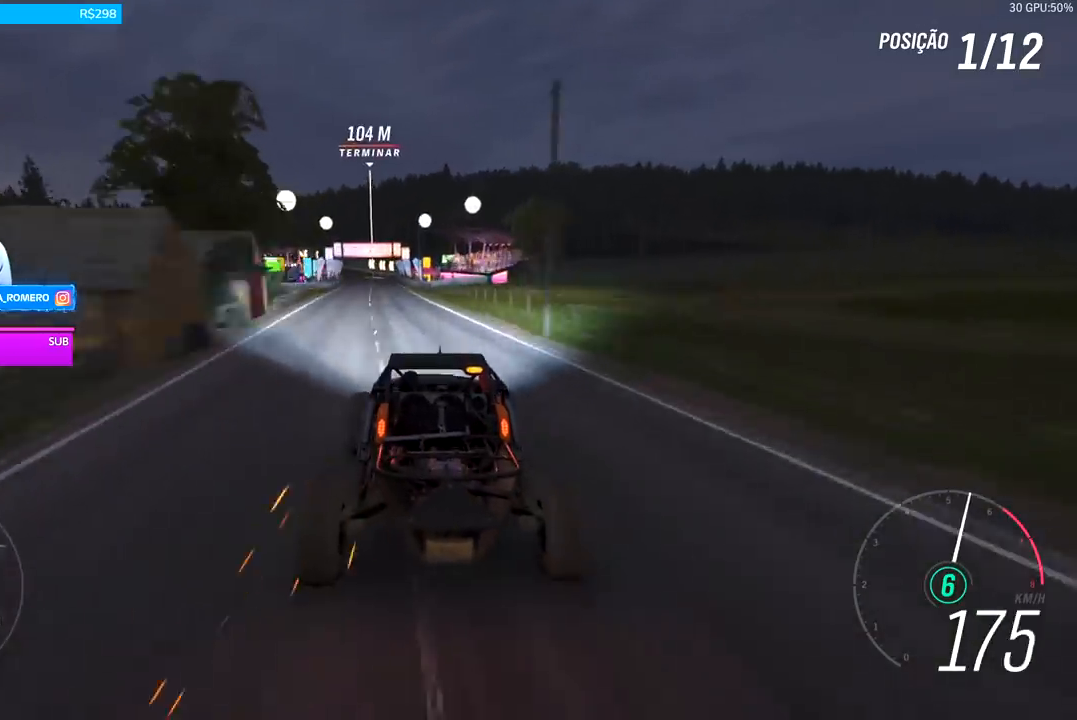
{"buttons": ["R2"], "left_stick": "center", "right_stick": "center", "events": [[133, "left_stick", "center"]]}
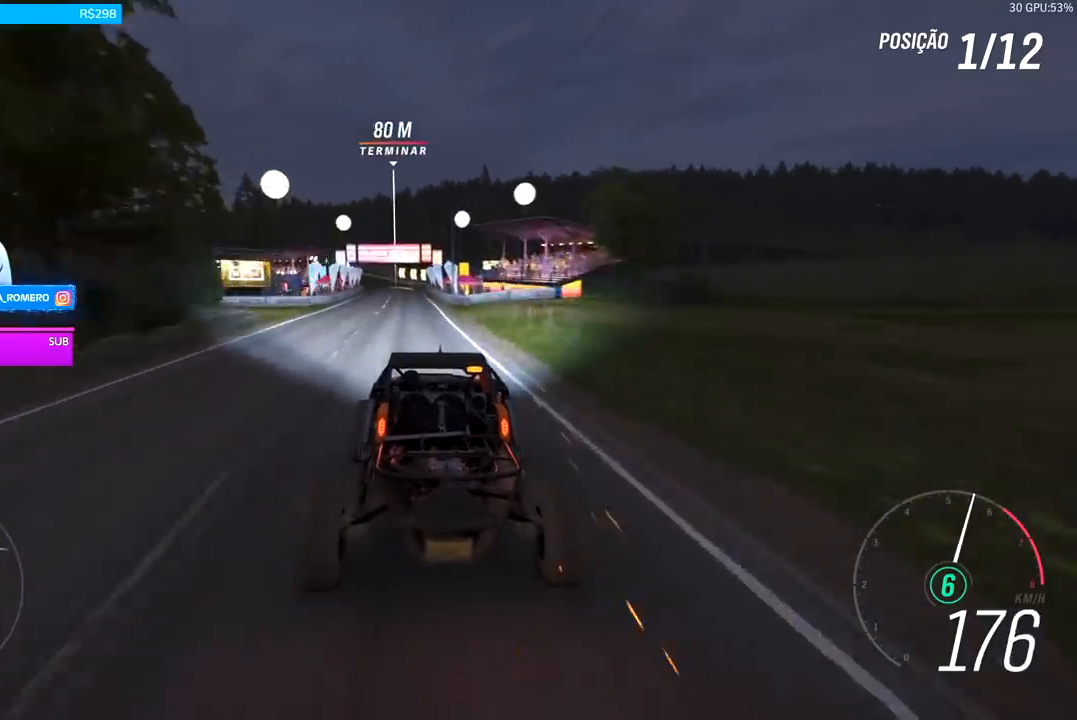
{"buttons": ["R2"], "left_stick": "center", "right_stick": "center", "events": [[33, "left_stick", "down-left"], [200, "left_stick", "center"]]}
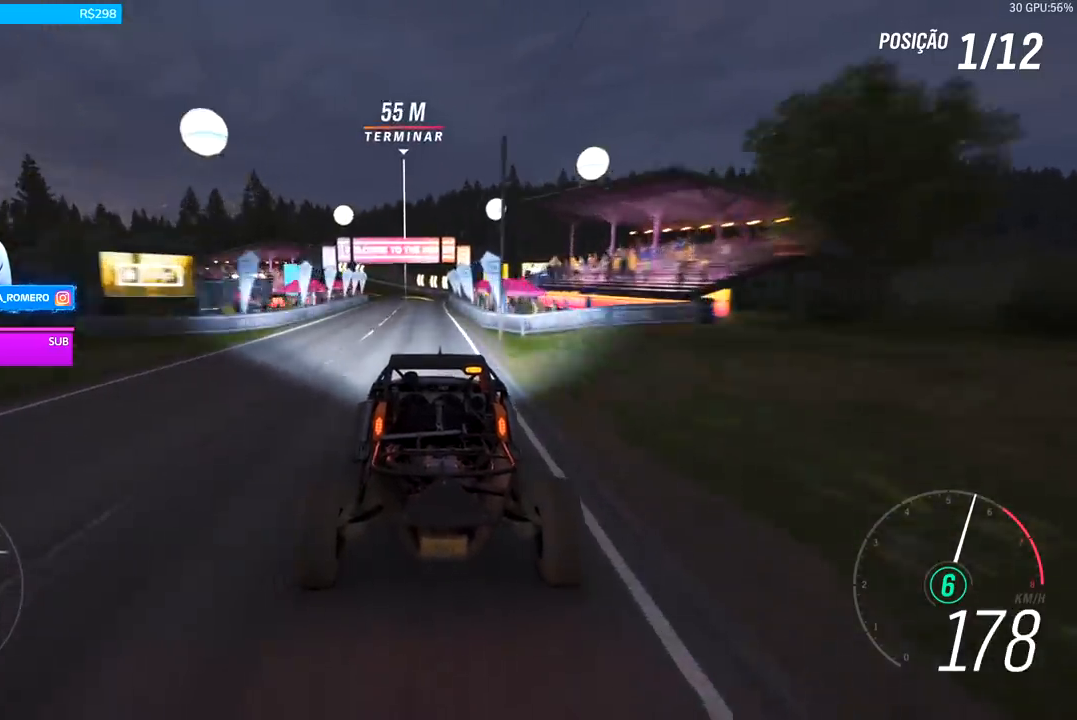
{"buttons": ["R2"], "left_stick": "center", "right_stick": "center", "events": []}
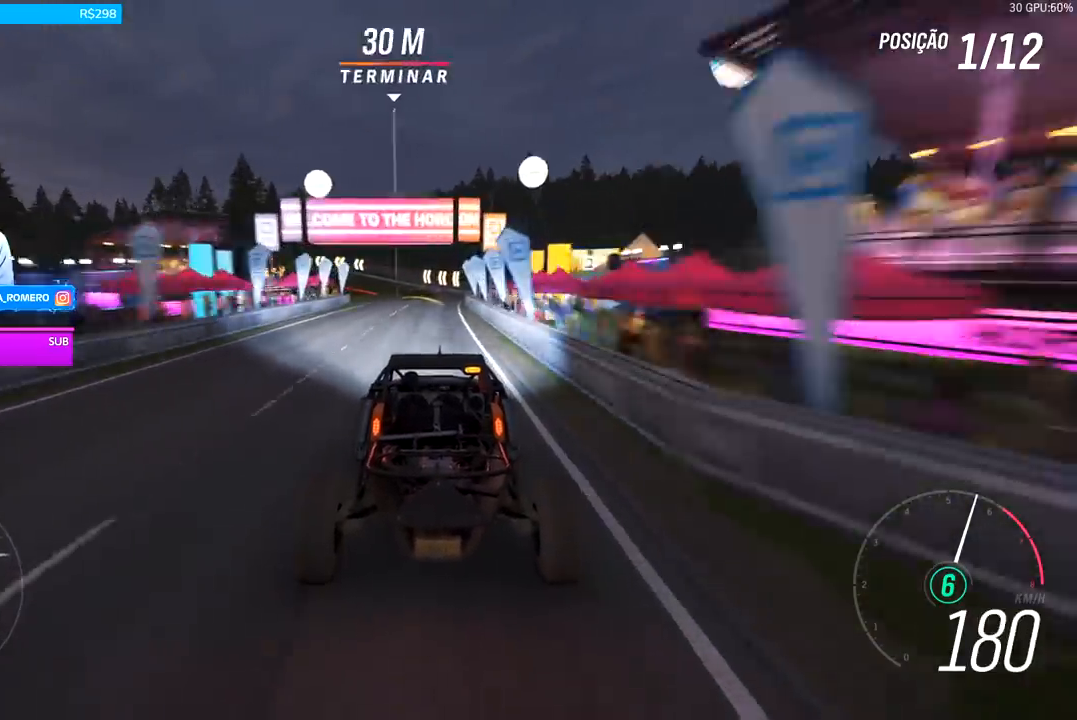
{"buttons": ["R2"], "left_stick": "center", "right_stick": "center", "events": []}
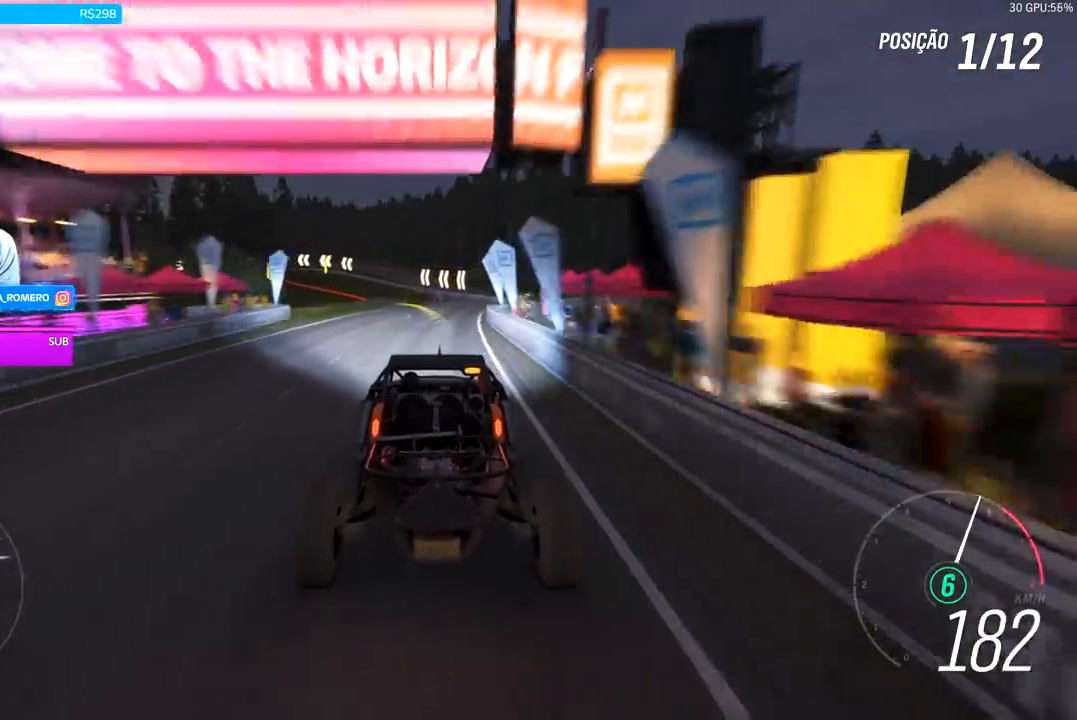
{"buttons": ["R2"], "left_stick": "center", "right_stick": "center", "events": []}
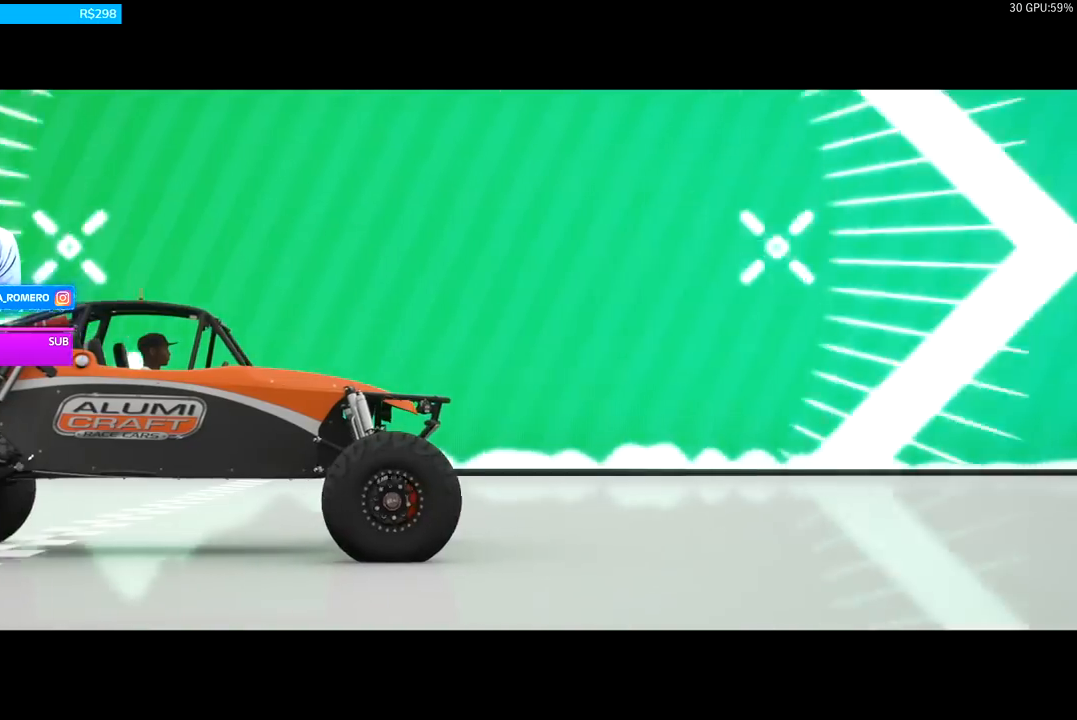
{"buttons": [], "left_stick": "center", "right_stick": "center", "events": [[200, "R2", "up"]]}
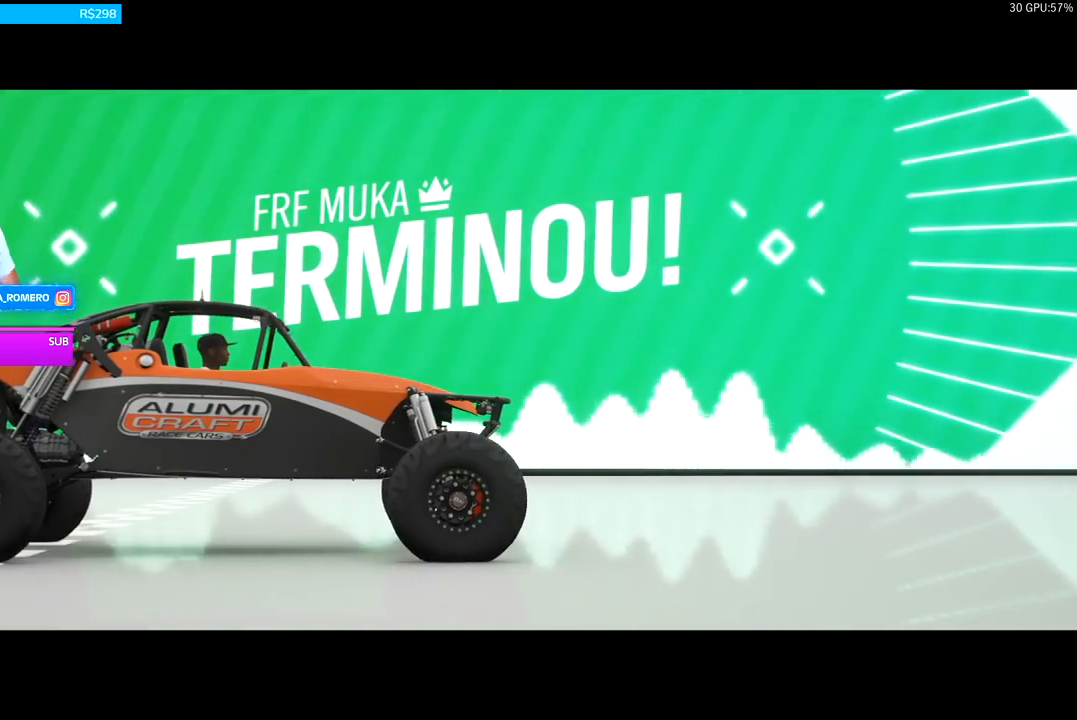
{"buttons": [], "left_stick": "center", "right_stick": "center", "events": []}
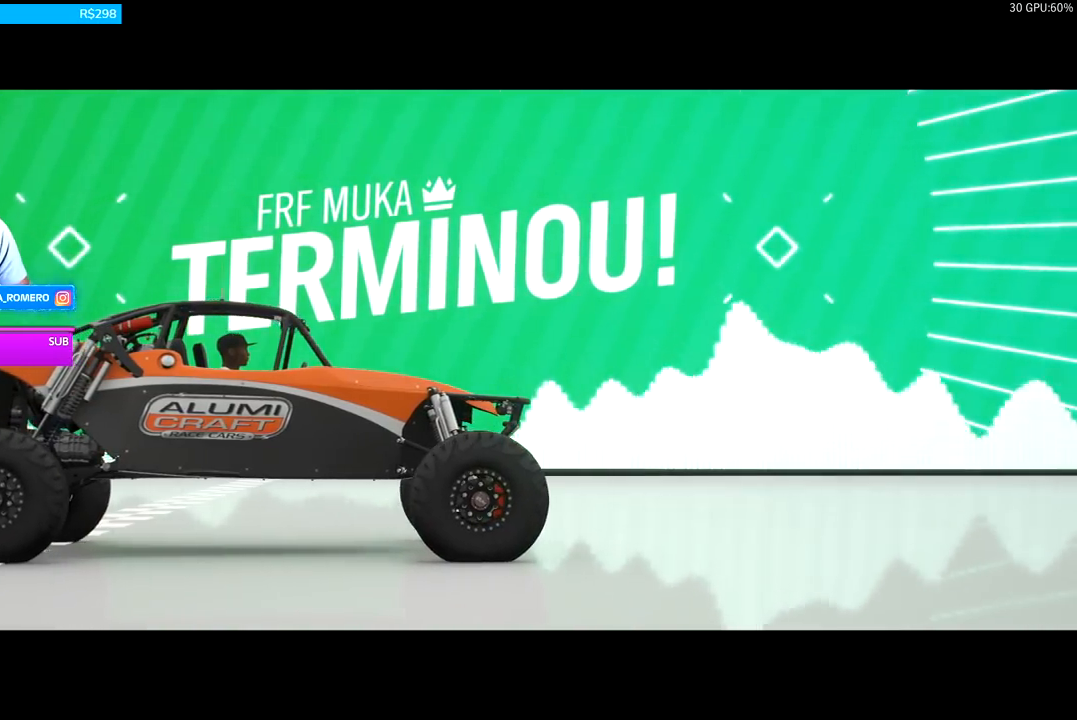
{"buttons": [], "left_stick": "center", "right_stick": "center", "events": []}
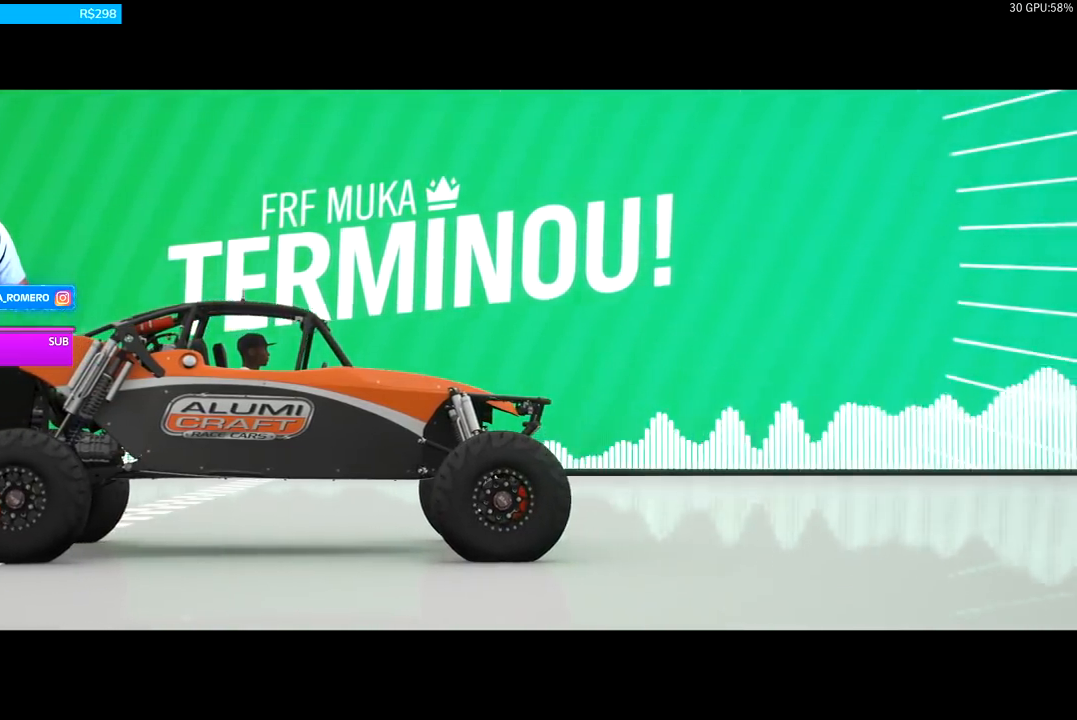
{"buttons": [], "left_stick": "center", "right_stick": "center", "events": []}
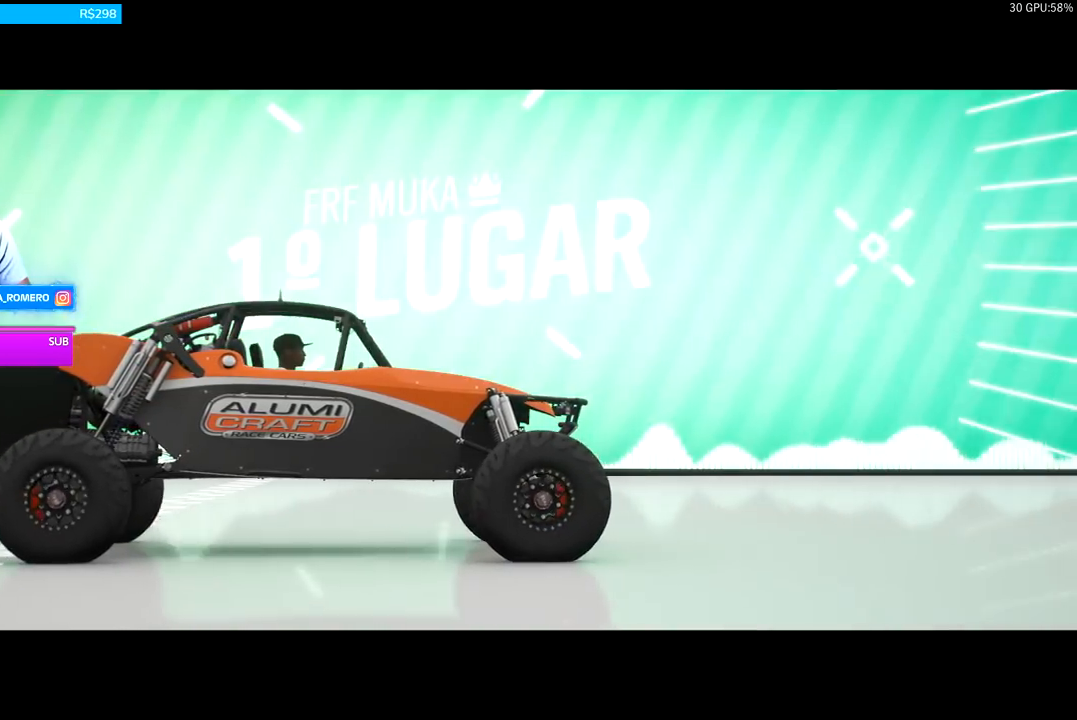
{"buttons": [], "left_stick": "center", "right_stick": "center", "events": []}
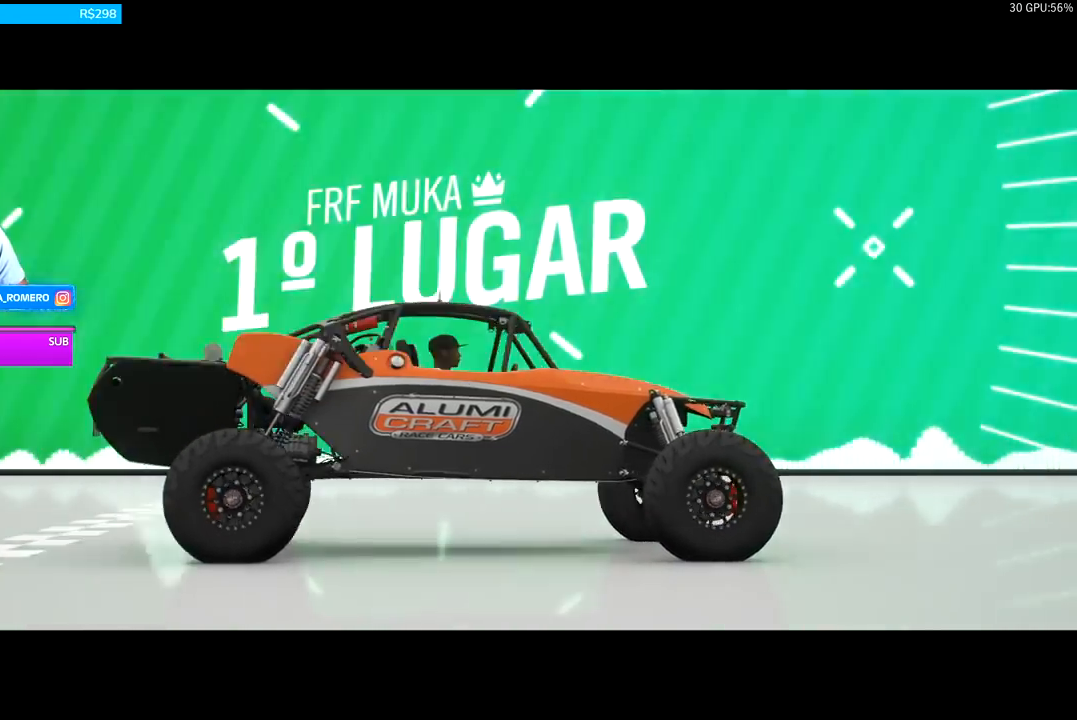
{"buttons": [], "left_stick": "center", "right_stick": "center", "events": []}
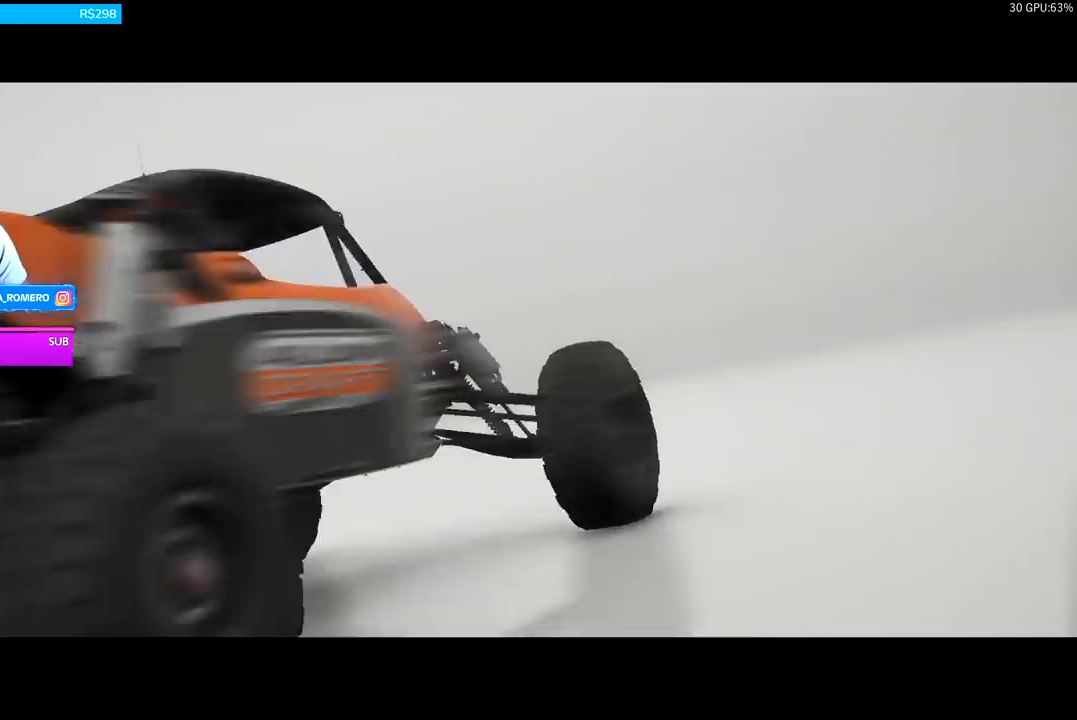
{"buttons": ["A"], "left_stick": "center", "right_stick": "center", "events": [[167, "A", "down"], [333, "A", "up"], [467, "A", "down"]]}
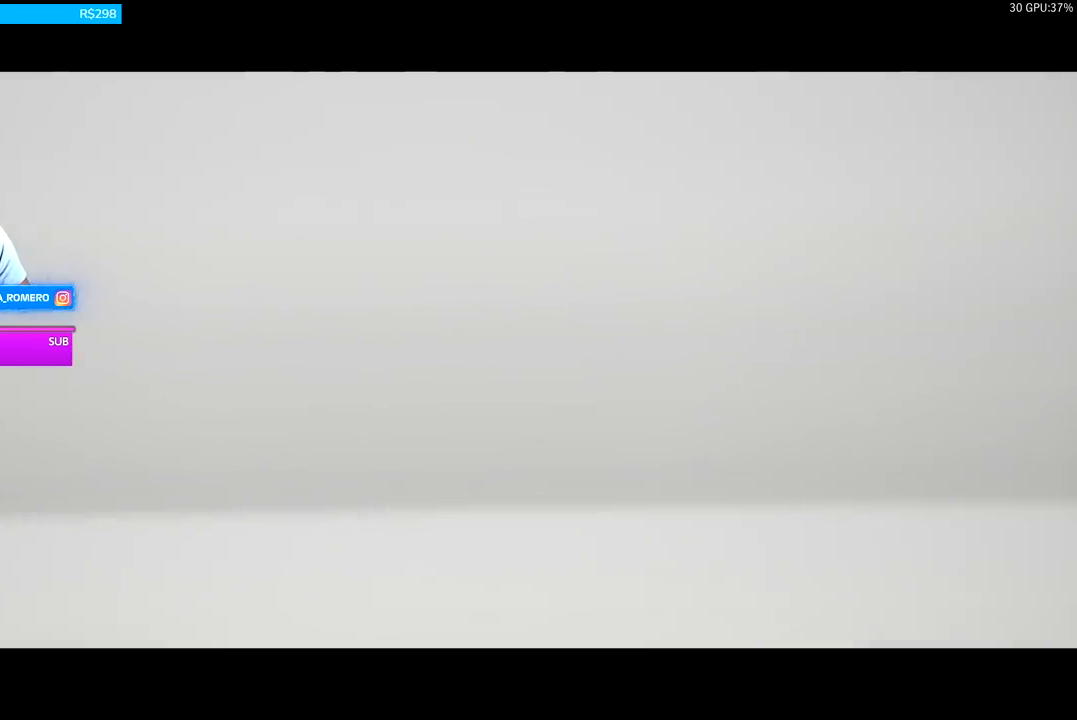
{"buttons": [], "left_stick": "center", "right_stick": "center", "events": [[67, "A", "up"], [167, "A", "down"], [300, "A", "up"], [367, "A", "down"], [433, "A", "up"]]}